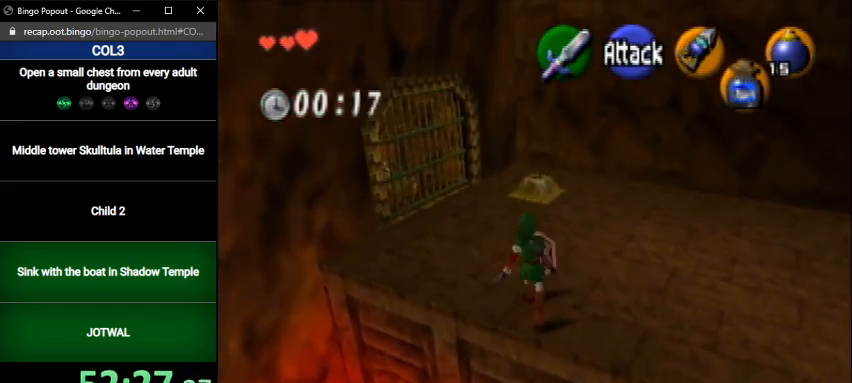
Gameplay with a controller (Nintendo layout); each line is a JSON object with the inputs held at the frame after it. "events" lists button and stick changes between this image and that frame as [ms after this image, input, new state], when the widget could be followed in between. Not read: L3 R3.
{"buttons": [], "left_stick": "up", "right_stick": "center", "events": [[100, "A", "down"], [300, "A", "up"]]}
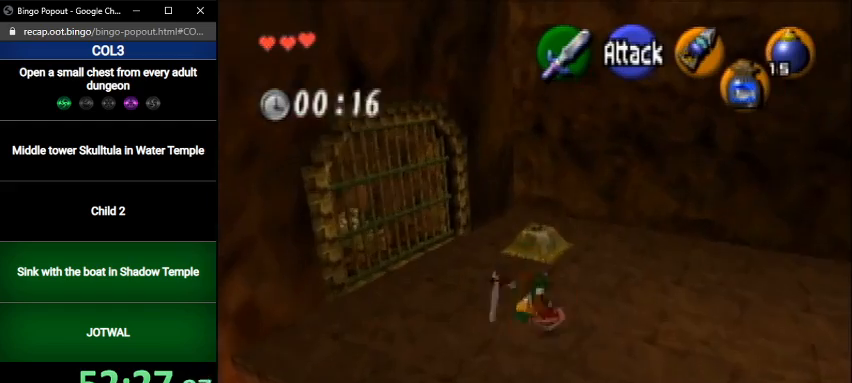
{"buttons": [], "left_stick": "up", "right_stick": "center", "events": []}
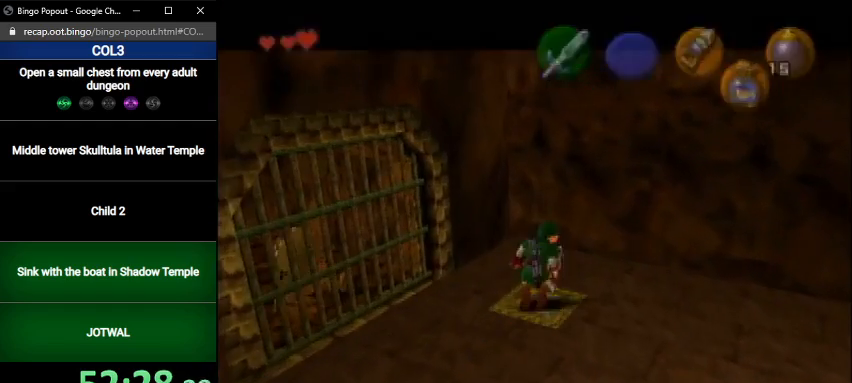
{"buttons": [], "left_stick": "center", "right_stick": "center", "events": [[300, "left_stick", "center"]]}
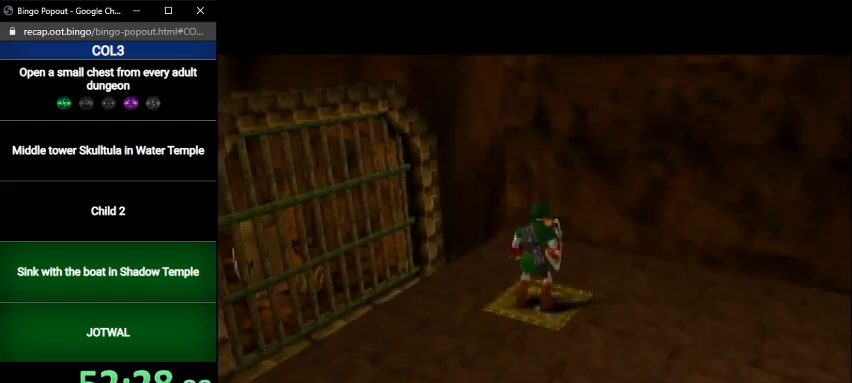
{"buttons": [], "left_stick": "center", "right_stick": "center", "events": []}
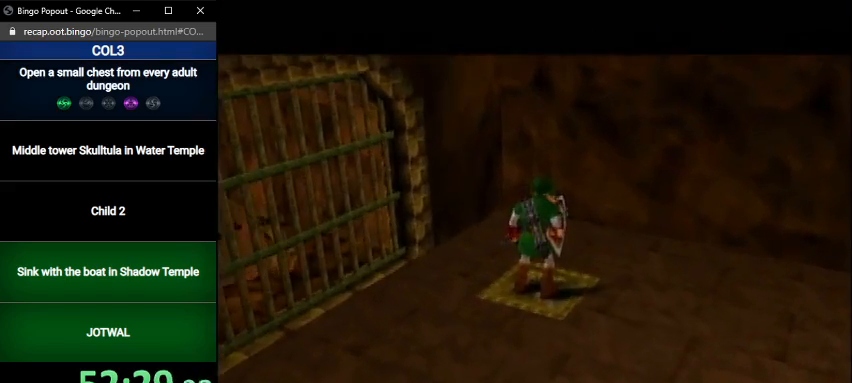
{"buttons": [], "left_stick": "center", "right_stick": "center", "events": []}
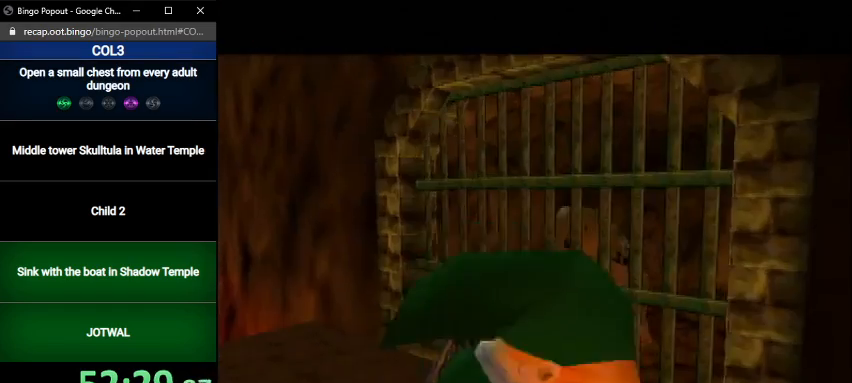
{"buttons": [], "left_stick": "center", "right_stick": "center", "events": []}
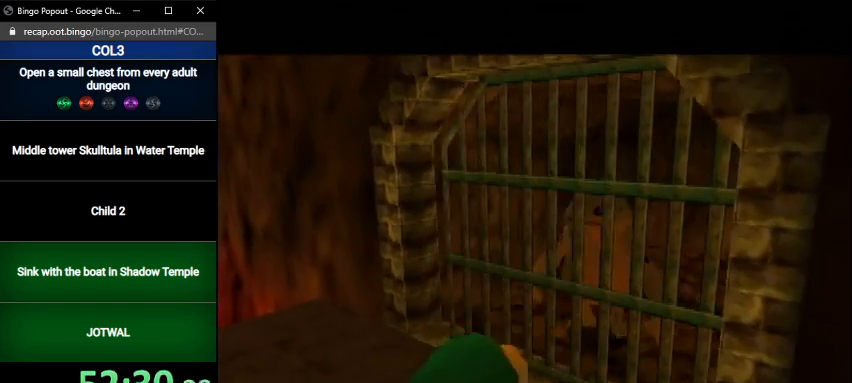
{"buttons": [], "left_stick": "up", "right_stick": "center", "events": [[501, "left_stick", "up"]]}
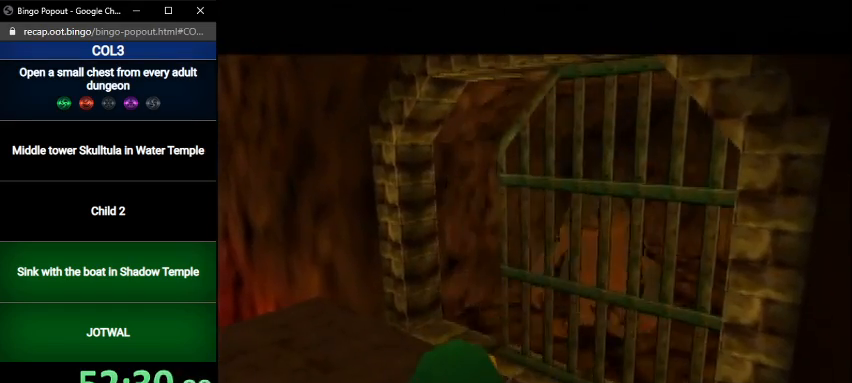
{"buttons": [], "left_stick": "up", "right_stick": "center", "events": []}
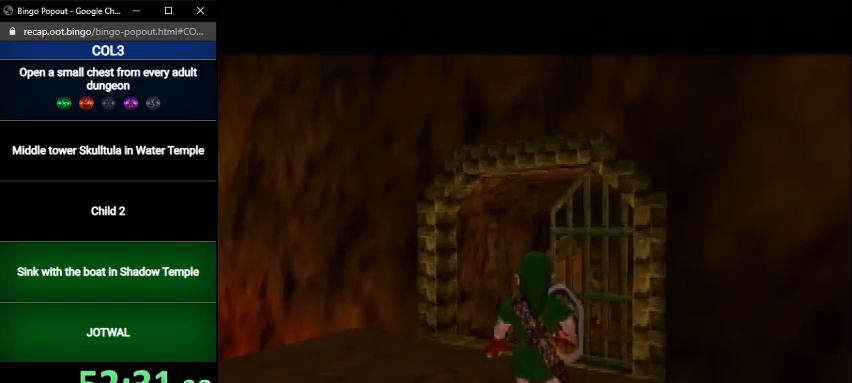
{"buttons": ["A"], "left_stick": "up", "right_stick": "center", "events": [[501, "A", "down"]]}
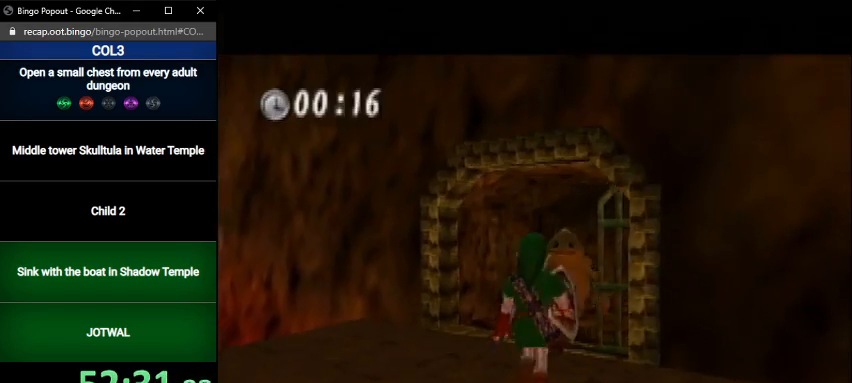
{"buttons": [], "left_stick": "up-right", "right_stick": "center", "events": [[166, "A", "up"], [467, "left_stick", "up-right"]]}
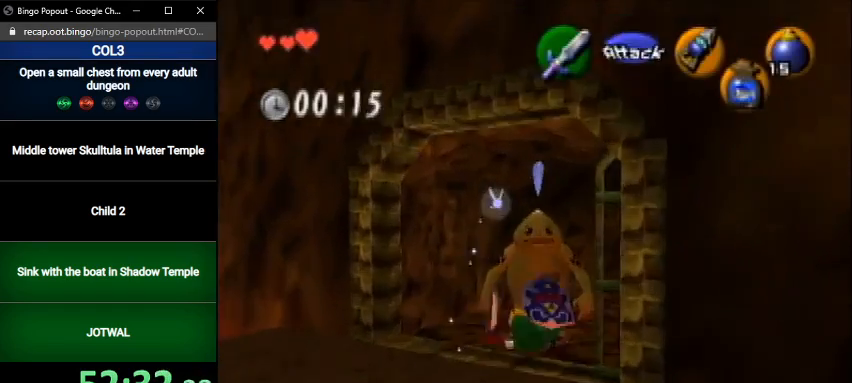
{"buttons": [], "left_stick": "up", "right_stick": "center", "events": [[167, "left_stick", "up"]]}
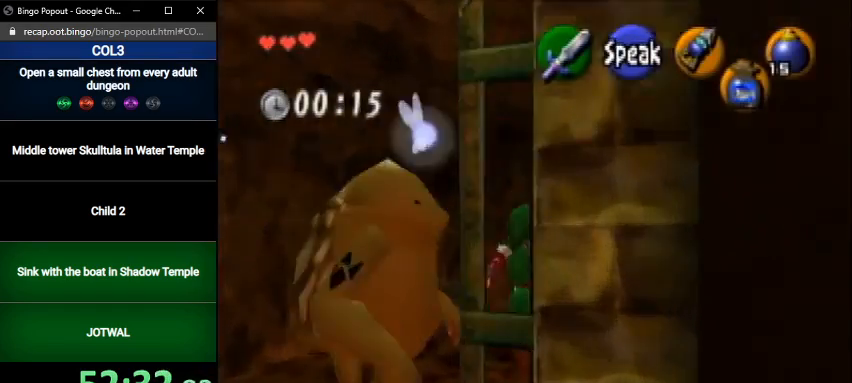
{"buttons": [], "left_stick": "center", "right_stick": "center", "events": [[166, "left_stick", "up-left"], [300, "A", "down"], [367, "A", "up"], [367, "left_stick", "center"], [433, "A", "down"], [500, "A", "up"]]}
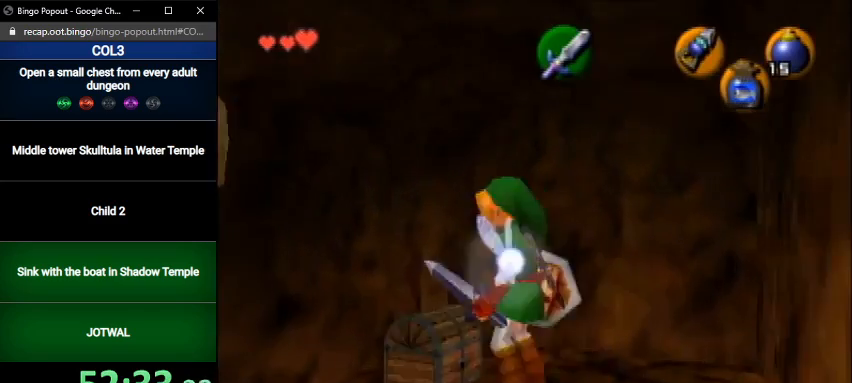
{"buttons": [], "left_stick": "center", "right_stick": "center", "events": [[67, "A", "down"], [133, "A", "up"], [300, "A", "down"], [300, "B", "down"], [334, "B", "up"], [367, "A", "up"], [434, "A", "down"], [434, "B", "down"], [501, "A", "up"], [501, "B", "up"]]}
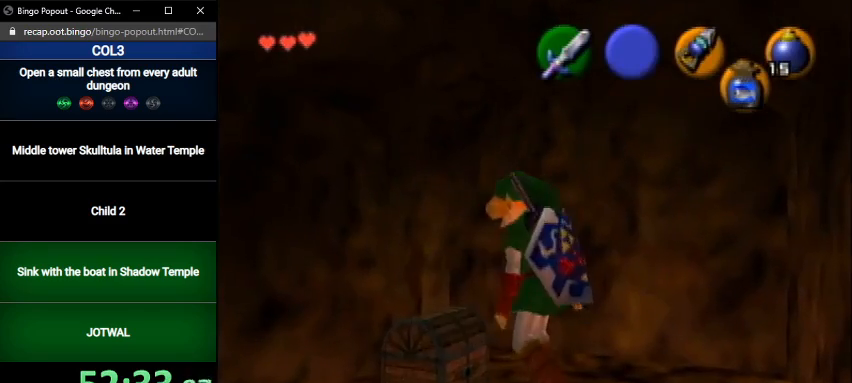
{"buttons": ["A"], "left_stick": "center", "right_stick": "center", "events": [[66, "A", "down"], [100, "A", "up"], [100, "B", "down"], [166, "B", "up"], [233, "B", "down"], [266, "B", "up"], [333, "A", "down"], [367, "A", "up"], [367, "B", "down"], [433, "B", "up"], [467, "A", "down"]]}
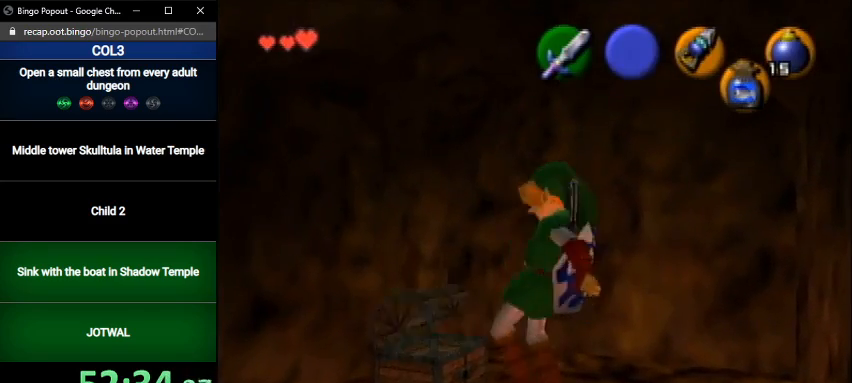
{"buttons": ["A"], "left_stick": "center", "right_stick": "center", "events": [[33, "A", "up"], [33, "B", "down"], [100, "B", "up"], [167, "B", "down"], [234, "A", "down"], [234, "B", "up"], [267, "A", "up"], [267, "B", "down"], [334, "A", "down"], [334, "B", "up"], [400, "A", "up"], [400, "B", "down"], [467, "B", "up"], [501, "A", "down"]]}
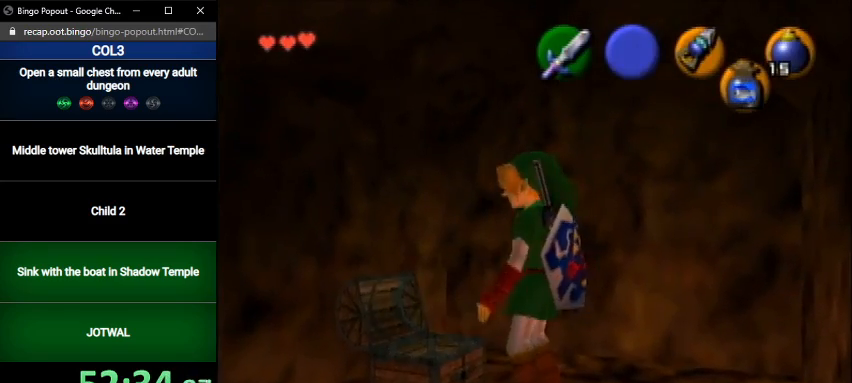
{"buttons": ["B"], "left_stick": "center", "right_stick": "center", "events": [[33, "A", "up"], [33, "B", "down"], [100, "B", "up"], [133, "A", "down"], [166, "A", "up"], [233, "A", "down"], [300, "A", "up"], [333, "B", "down"], [367, "A", "down"], [367, "B", "up"], [467, "A", "up"], [500, "B", "down"]]}
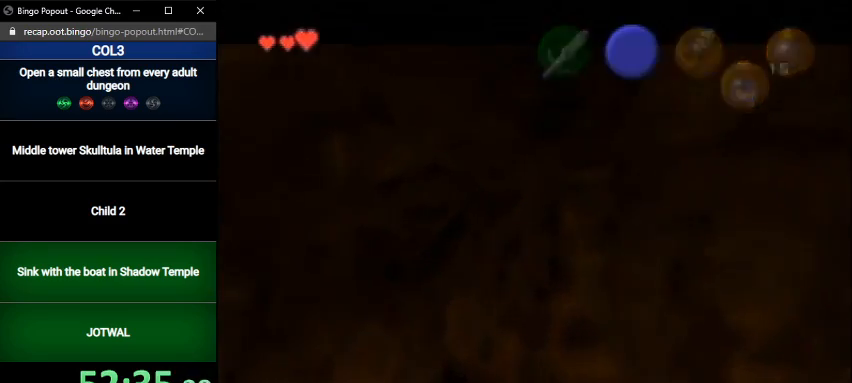
{"buttons": ["A"], "left_stick": "center", "right_stick": "center", "events": [[33, "A", "down"], [33, "B", "up"], [100, "A", "up"], [133, "B", "down"], [200, "B", "up"], [267, "A", "down"], [267, "B", "down"], [300, "B", "up"], [367, "A", "up"], [400, "B", "down"], [467, "A", "down"], [467, "B", "up"]]}
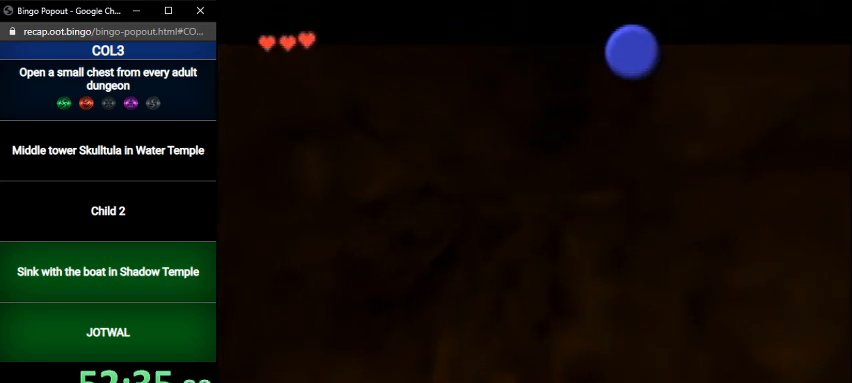
{"buttons": ["A"], "left_stick": "center", "right_stick": "center", "events": [[33, "A", "up"], [66, "B", "down"], [100, "A", "down"], [133, "B", "up"], [166, "A", "up"], [200, "A", "down"], [200, "B", "down"], [233, "B", "up"], [300, "A", "up"], [367, "A", "down"], [367, "B", "down"], [433, "A", "up"], [433, "B", "up"], [500, "A", "down"]]}
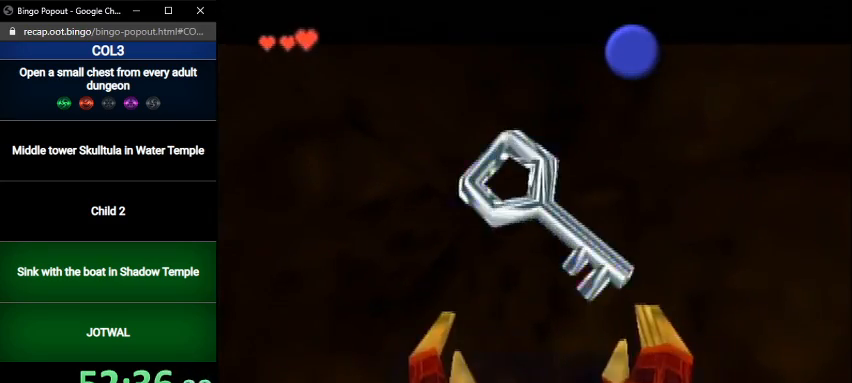
{"buttons": [], "left_stick": "center", "right_stick": "center", "events": [[67, "A", "up"], [167, "B", "down"], [200, "B", "up"], [300, "A", "down"], [300, "B", "down"], [367, "A", "up"], [367, "B", "up"]]}
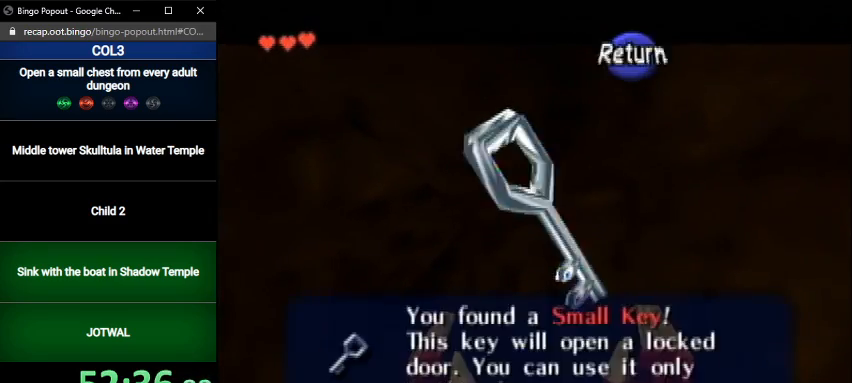
{"buttons": ["L1"], "left_stick": "center", "right_stick": "center", "events": [[166, "B", "down"], [266, "B", "up"], [300, "left_stick", "up-left"], [467, "L1", "down"], [500, "left_stick", "center"]]}
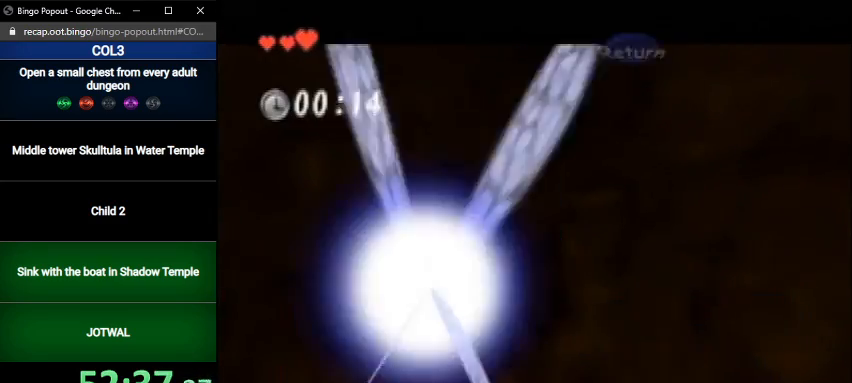
{"buttons": ["A", "L1"], "left_stick": "left", "right_stick": "center", "events": [[100, "left_stick", "left"], [167, "A", "down"], [267, "A", "up"], [501, "A", "down"]]}
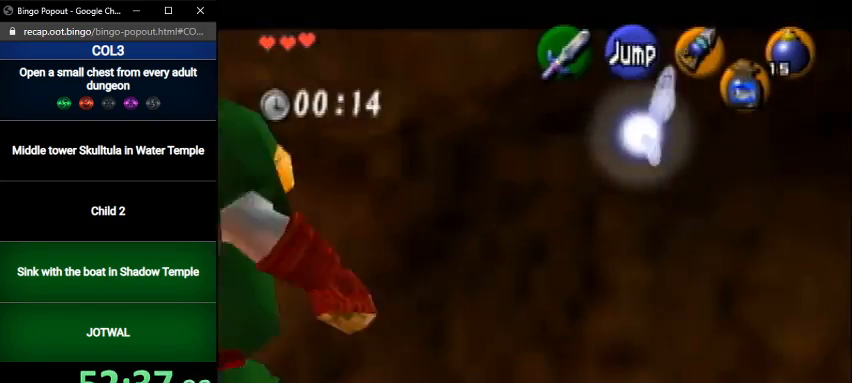
{"buttons": ["L1"], "left_stick": "left", "right_stick": "center", "events": [[133, "A", "up"]]}
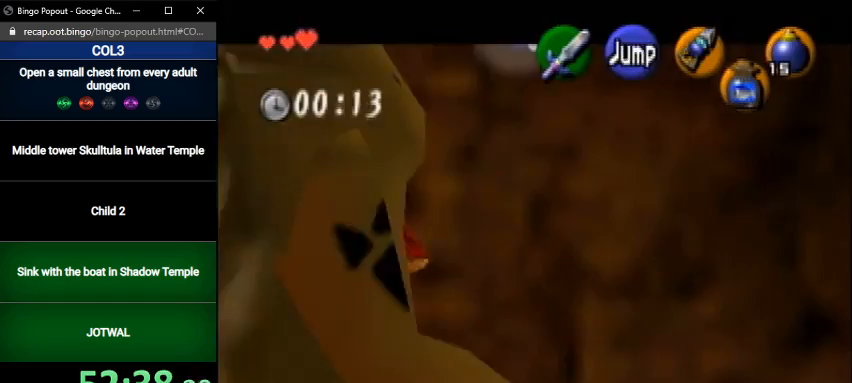
{"buttons": ["L1"], "left_stick": "left", "right_stick": "center", "events": []}
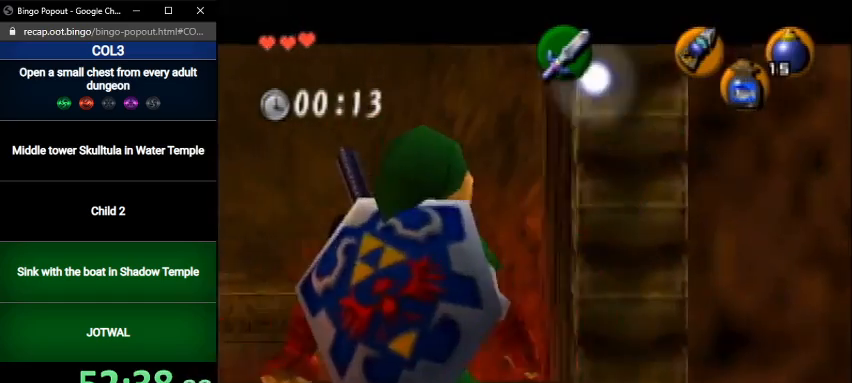
{"buttons": ["A", "L1"], "left_stick": "left", "right_stick": "center", "events": [[33, "A", "down"], [133, "A", "up"], [433, "A", "down"]]}
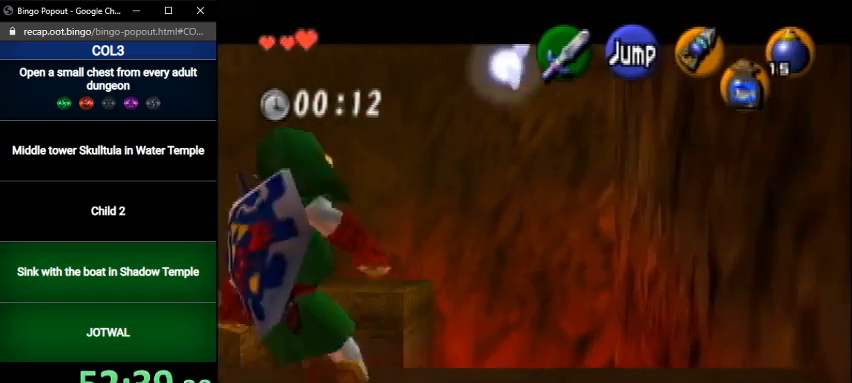
{"buttons": [], "left_stick": "up", "right_stick": "center", "events": [[100, "A", "up"], [133, "L1", "up"], [167, "left_stick", "up"], [334, "left_stick", "up-left"], [501, "left_stick", "up"]]}
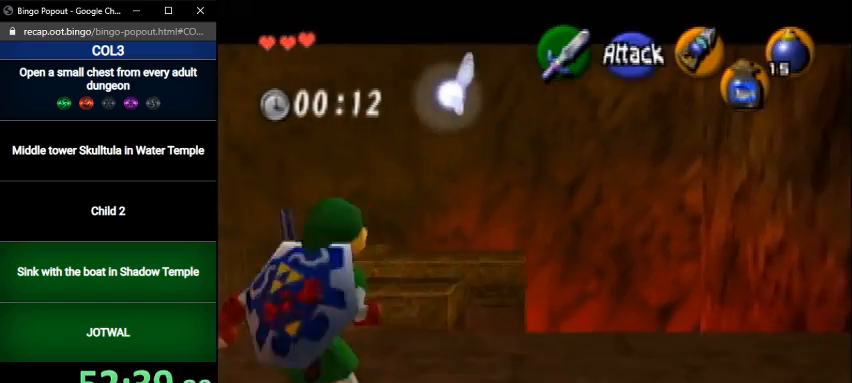
{"buttons": [], "left_stick": "up", "right_stick": "center", "events": [[133, "A", "down"], [333, "A", "up"]]}
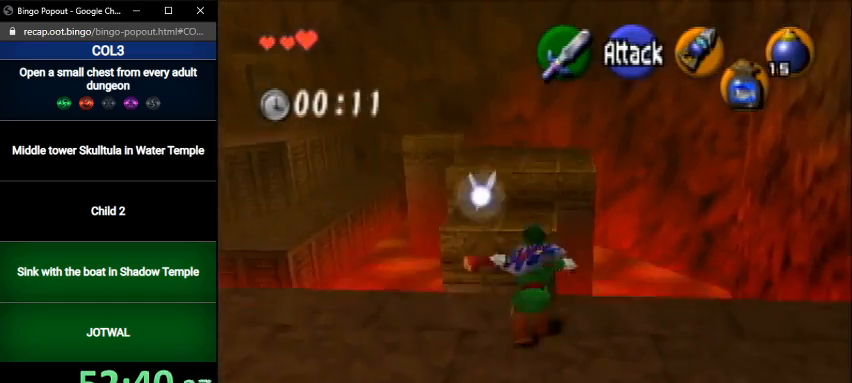
{"buttons": [], "left_stick": "up", "right_stick": "center", "events": []}
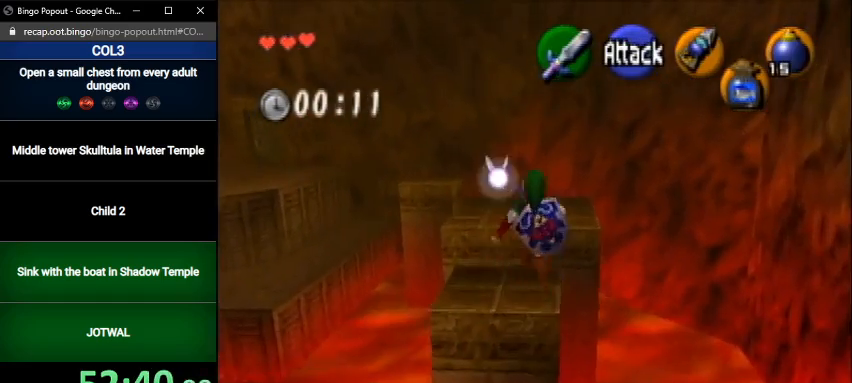
{"buttons": [], "left_stick": "up", "right_stick": "center", "events": [[300, "A", "down"], [467, "A", "up"]]}
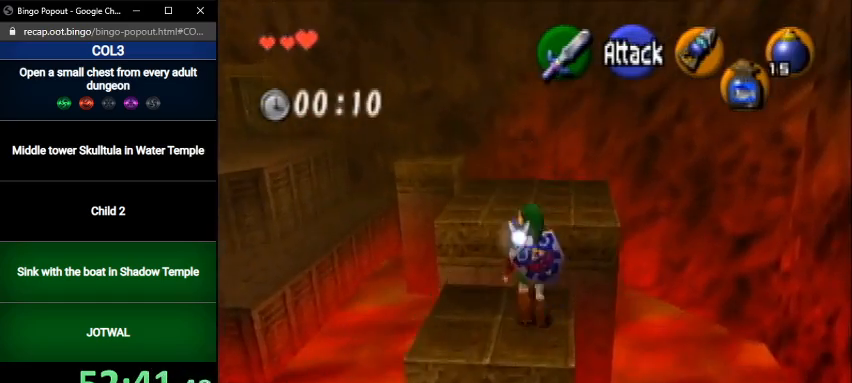
{"buttons": [], "left_stick": "up", "right_stick": "center", "events": []}